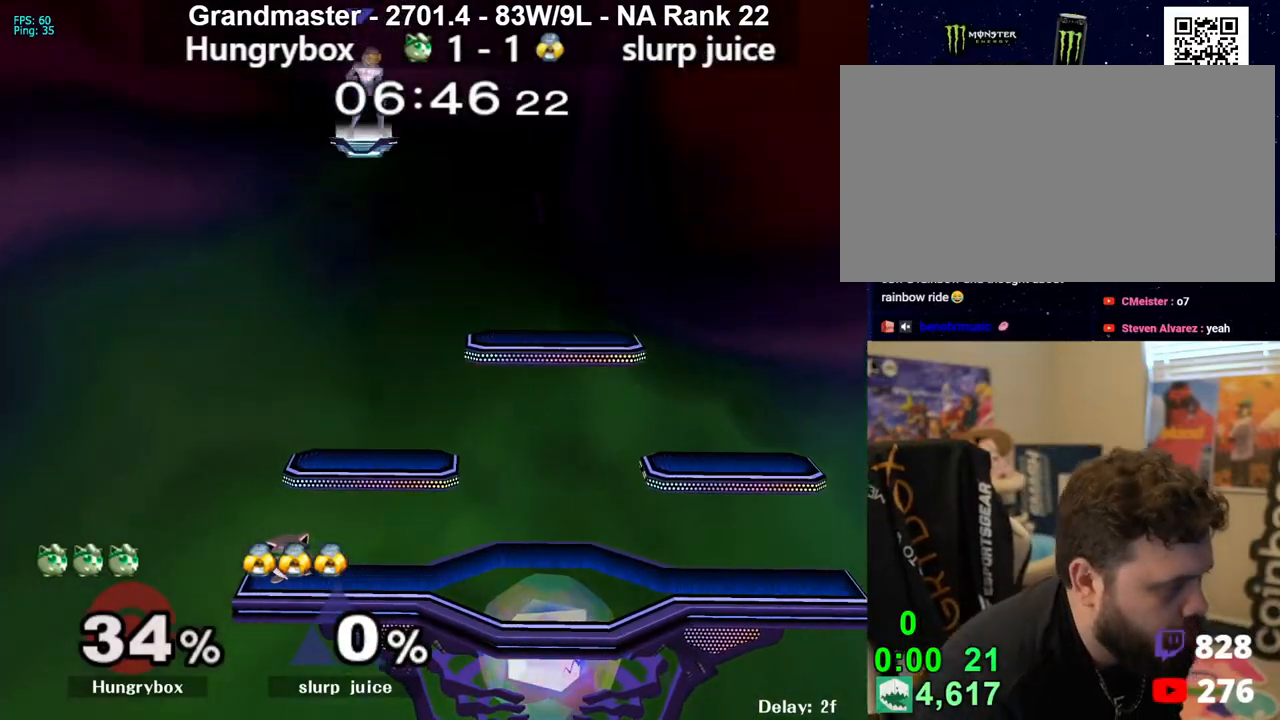
Gameplay with a controller (Nintendo layout); each line is a JSON object with the inputs held at the frame after it. "events" lists button and stick changes between this image and that frame as [ms after this image, input, new state], when the widget could be followed in between. Not read: L3 R3 START.
{"buttons": [], "left_stick": "up-left", "right_stick": "down", "events": [[33, "left_stick", "left"], [133, "left_stick", "down-right"], [150, "right_stick", "down-left"], [200, "left_stick", "down-left"], [200, "right_stick", "down"], [283, "left_stick", "down-right"], [333, "left_stick", "left"], [450, "left_stick", "down-left"], [500, "left_stick", "up-left"]]}
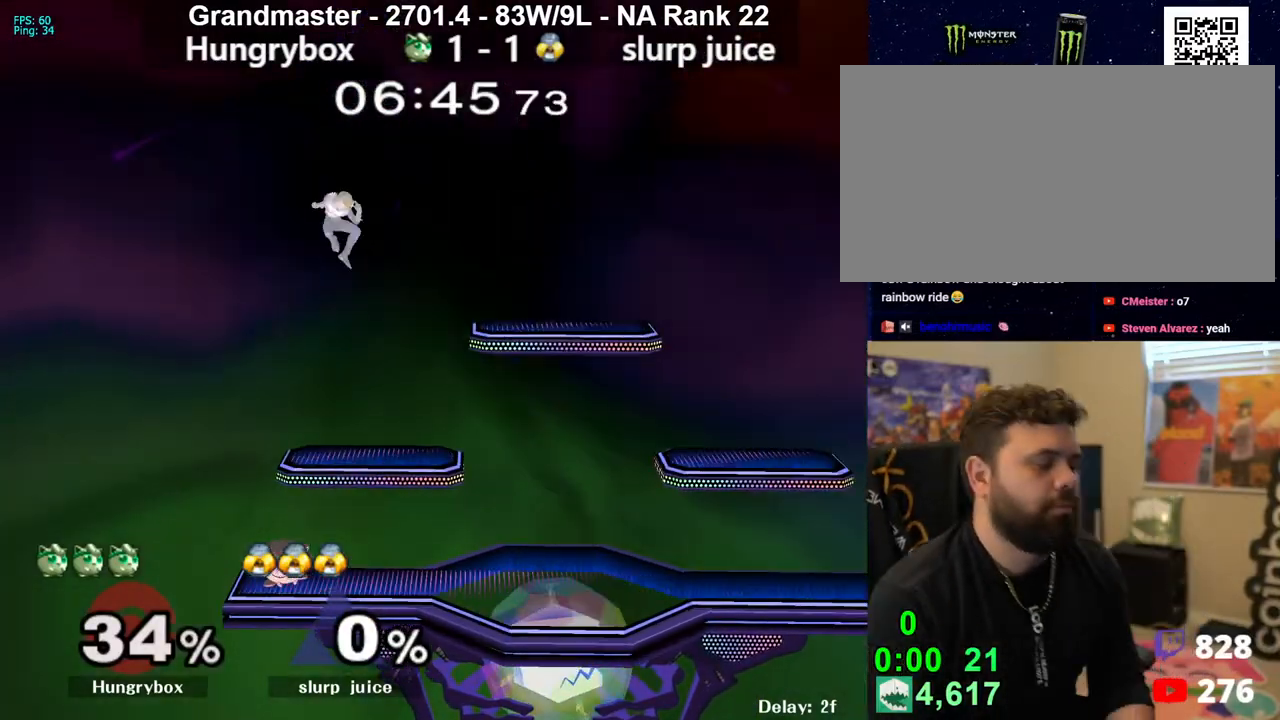
{"buttons": [], "left_stick": "up-left", "right_stick": "down", "events": [[17, "left_stick", "right"], [83, "left_stick", "down-left"], [283, "left_stick", "down-right"], [333, "left_stick", "down-left"], [417, "left_stick", "down-right"], [500, "left_stick", "up-left"]]}
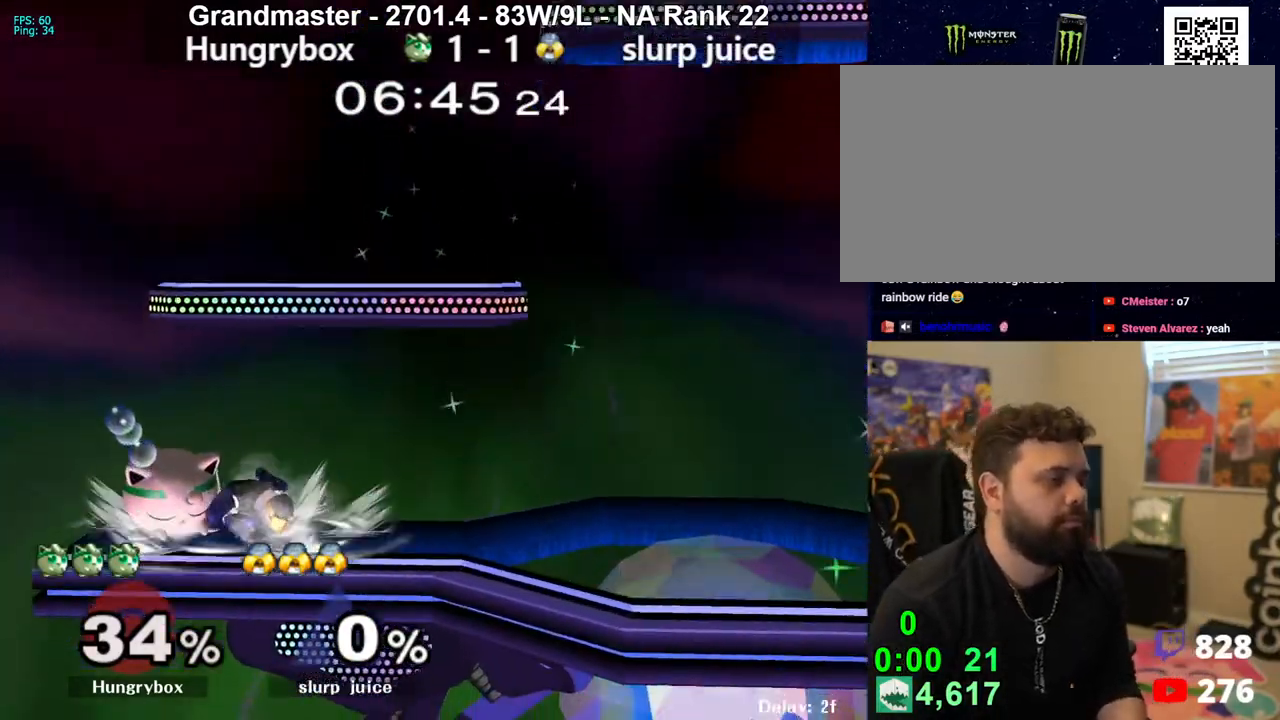
{"buttons": ["R1"], "left_stick": "down-right", "right_stick": "down", "events": [[17, "left_stick", "up-right"], [150, "left_stick", "right"], [267, "left_stick", "up-right"], [450, "left_stick", "left"], [467, "R1", "down"], [500, "left_stick", "down-right"]]}
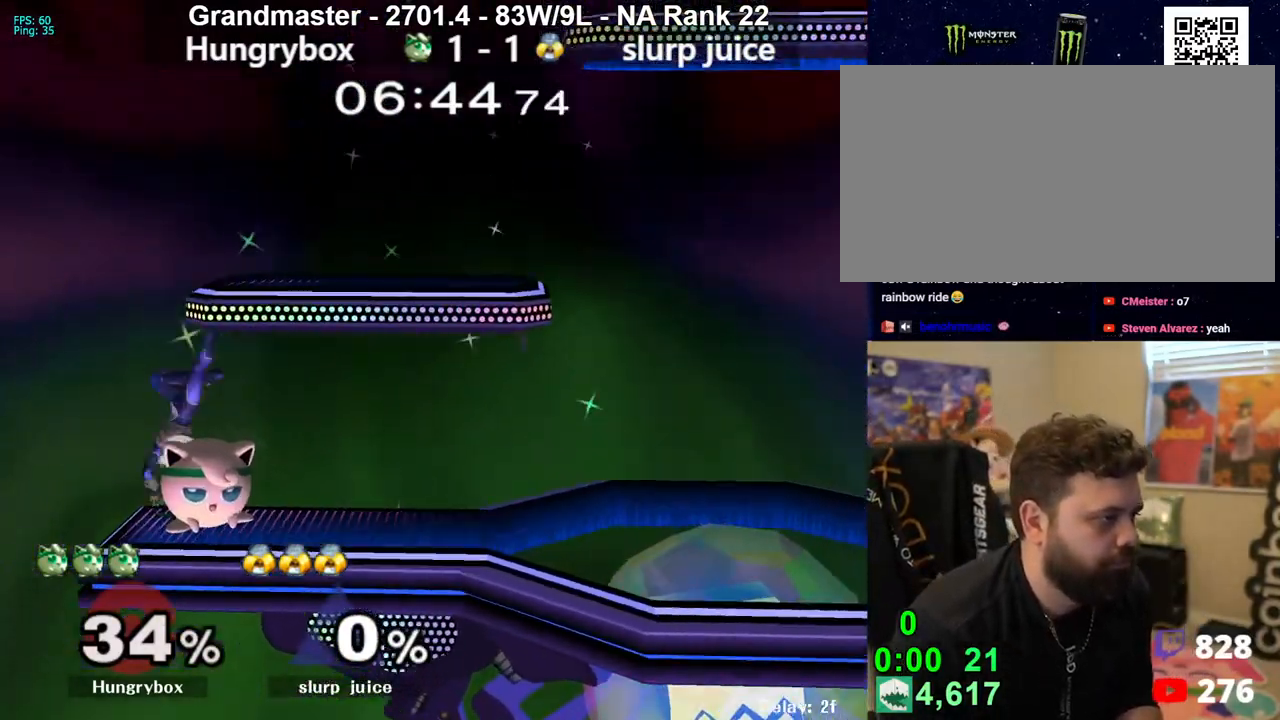
{"buttons": [], "left_stick": "right", "right_stick": "center", "events": [[33, "left_stick", "left"], [33, "right_stick", "center"], [100, "left_stick", "up"], [217, "left_stick", "center"], [300, "R1", "up"], [317, "left_stick", "down-right"], [450, "left_stick", "right"]]}
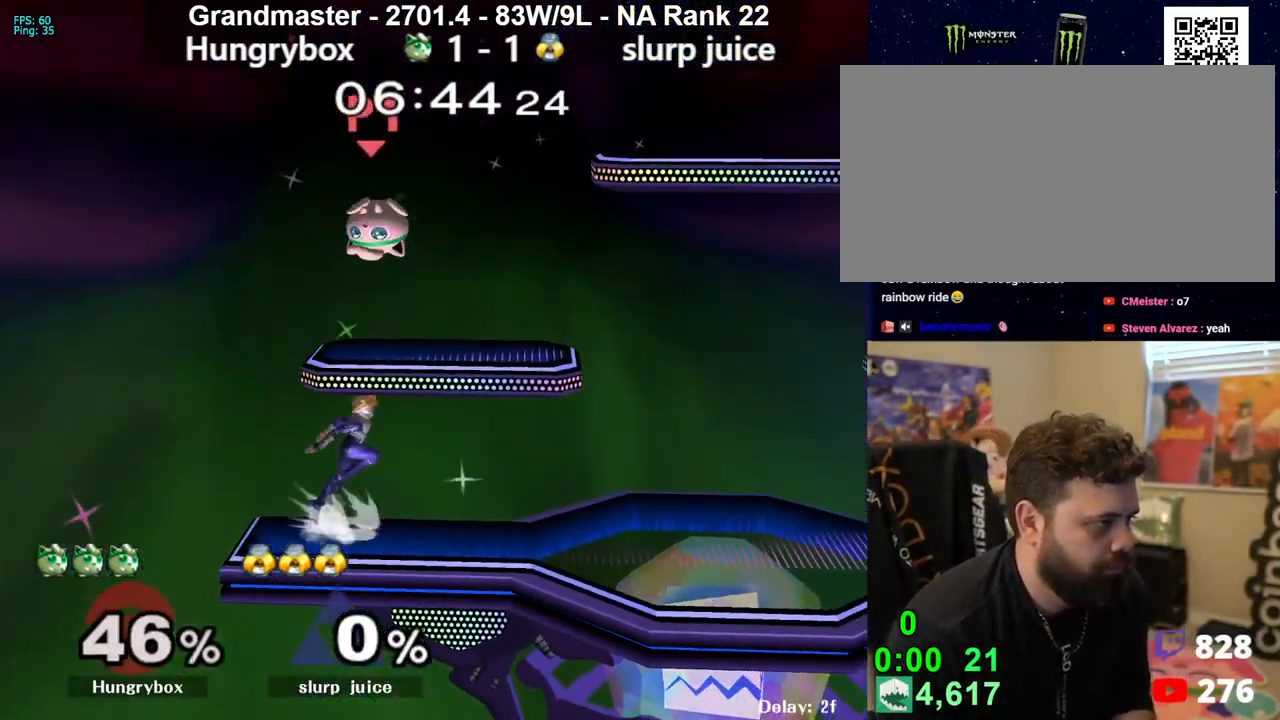
{"buttons": [], "left_stick": "right", "right_stick": "center", "events": []}
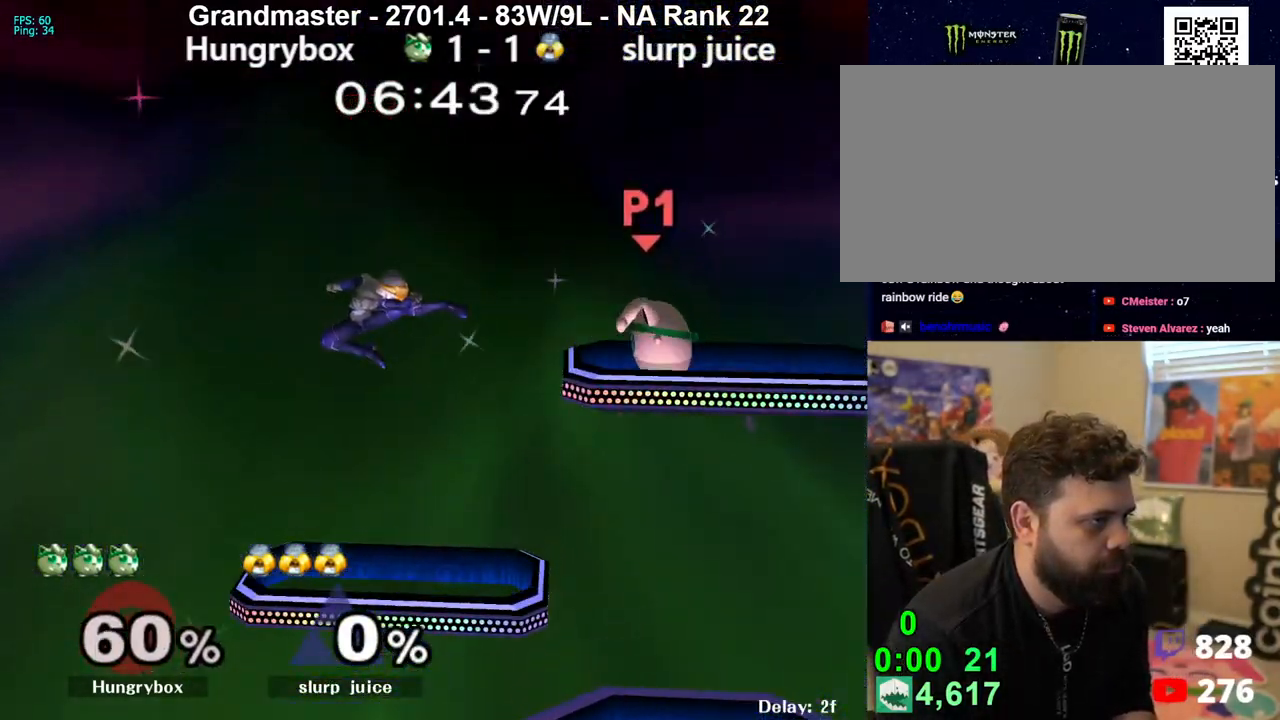
{"buttons": [], "left_stick": "left", "right_stick": "center", "events": [[217, "left_stick", "center"], [283, "left_stick", "left"]]}
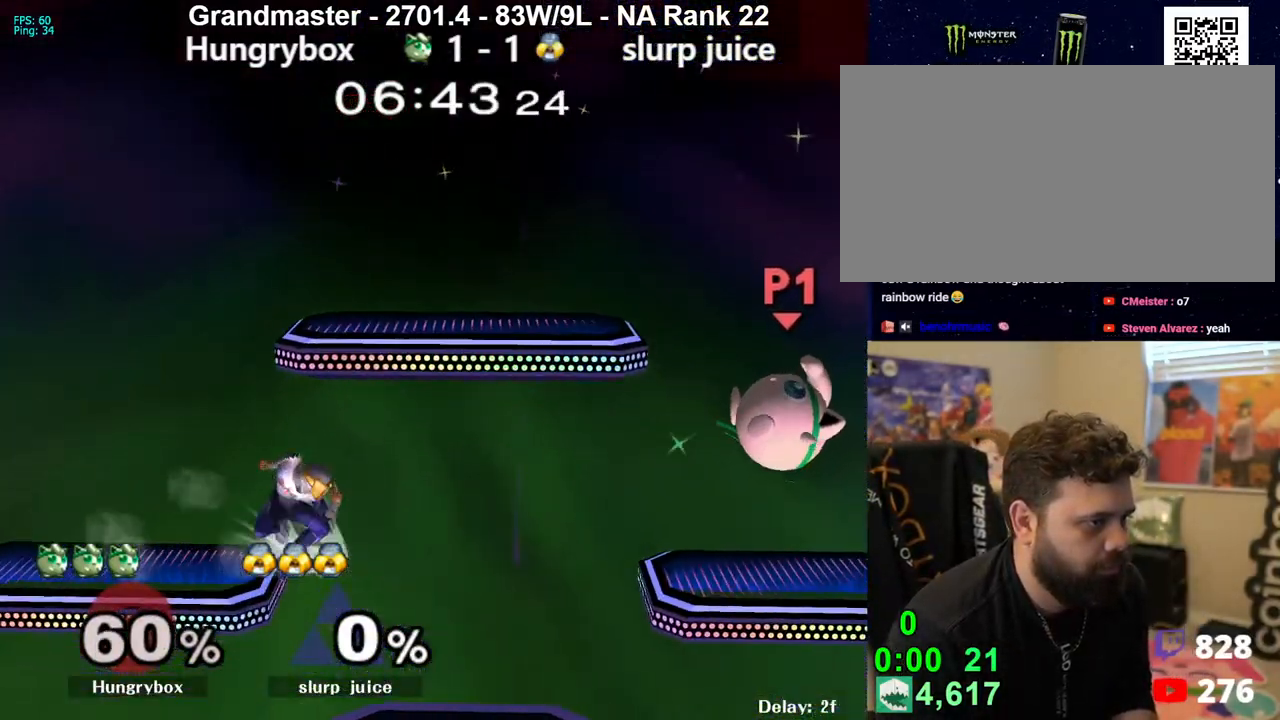
{"buttons": ["R1"], "left_stick": "down-right", "right_stick": "center", "events": [[50, "Z", "down"], [133, "Z", "up"], [167, "Z", "down"], [183, "left_stick", "right"], [250, "Z", "up"], [483, "R1", "down"], [483, "left_stick", "down-right"]]}
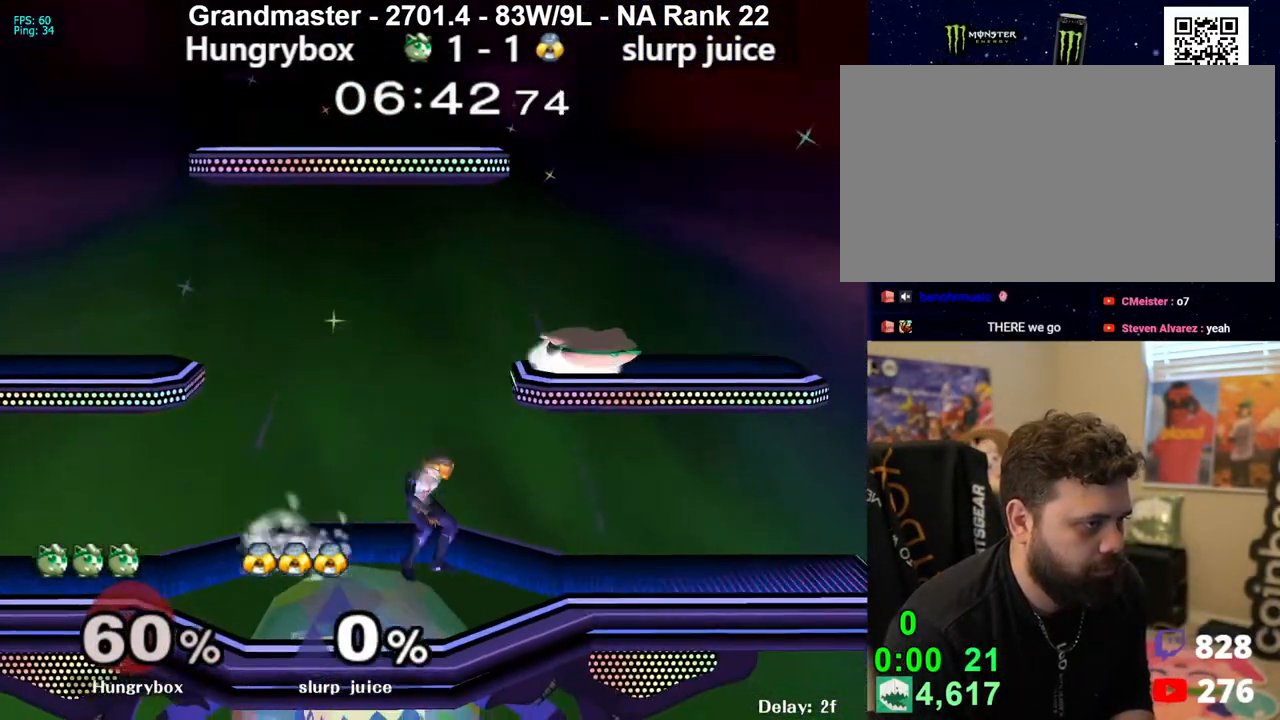
{"buttons": ["Z"], "left_stick": "down-right", "right_stick": "center", "events": [[67, "left_stick", "center"], [83, "R1", "up"], [150, "left_stick", "down"], [233, "right_stick", "left"], [283, "left_stick", "down-left"], [300, "Z", "down"], [350, "Z", "up"], [367, "right_stick", "center"], [400, "Z", "down"], [483, "Z", "up"], [483, "left_stick", "down-right"], [500, "Z", "down"]]}
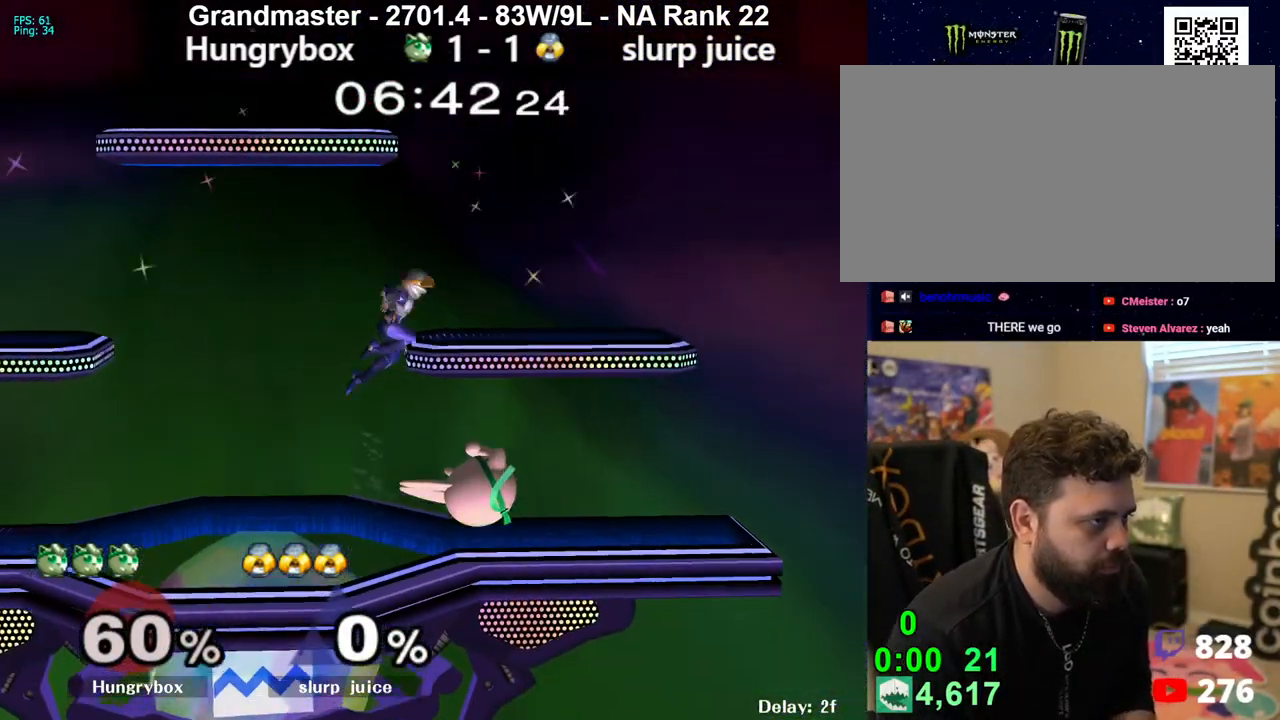
{"buttons": ["R1"], "left_stick": "center", "right_stick": "center", "events": [[33, "left_stick", "right"], [67, "Z", "up"], [117, "R1", "down"], [117, "Z", "down"], [150, "Z", "up"], [400, "left_stick", "center"]]}
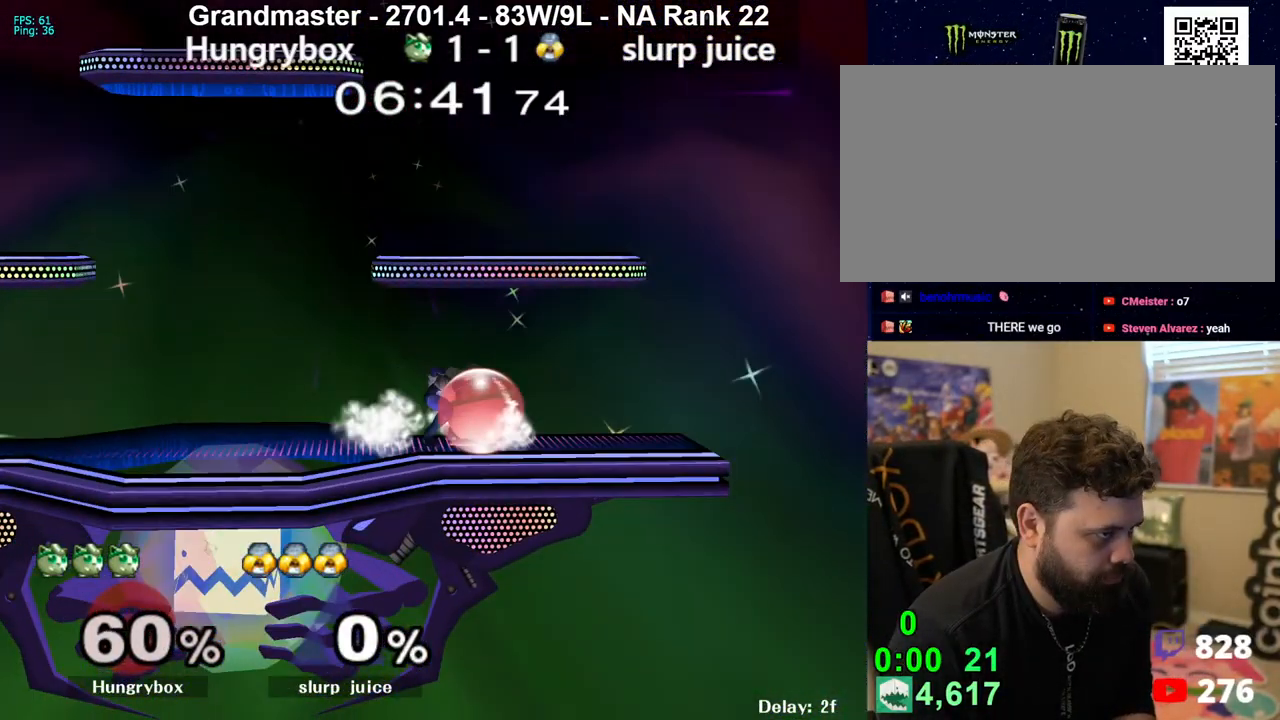
{"buttons": ["R1"], "left_stick": "center", "right_stick": "center", "events": []}
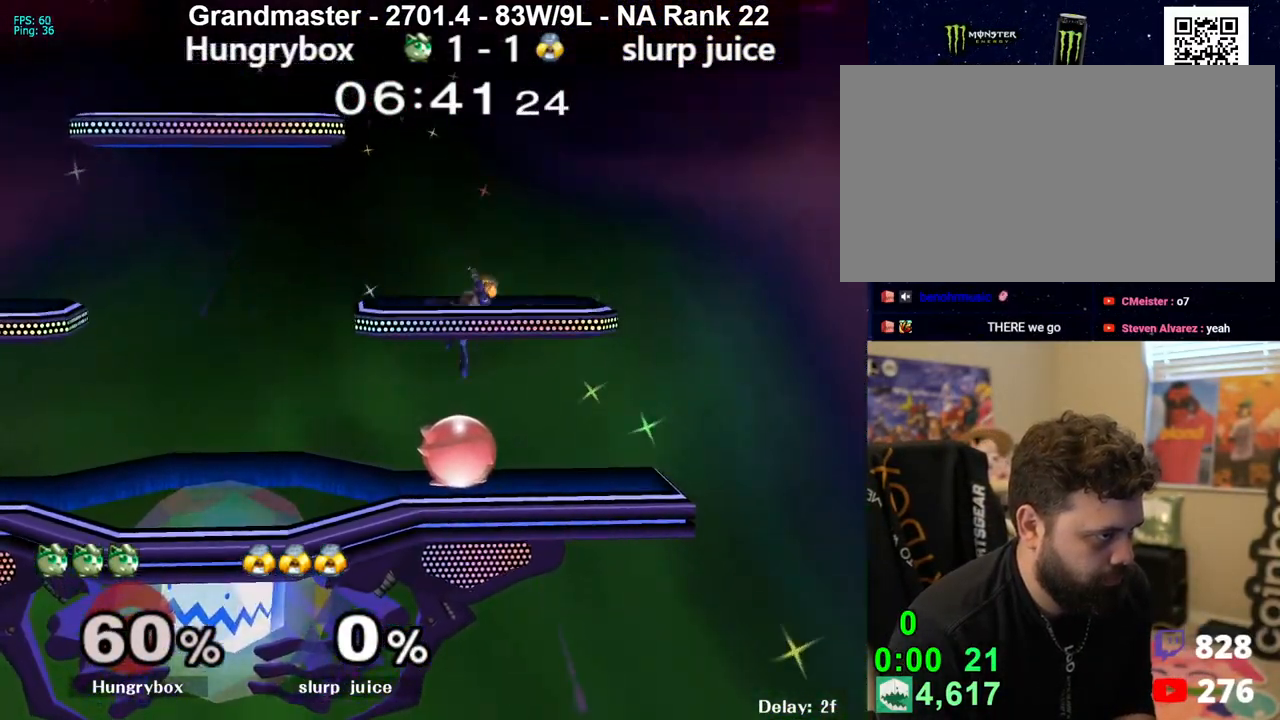
{"buttons": [], "left_stick": "down-left", "right_stick": "center", "events": [[317, "left_stick", "up"], [350, "R1", "up"], [417, "R1", "down"], [417, "left_stick", "down-left"], [500, "R1", "up"]]}
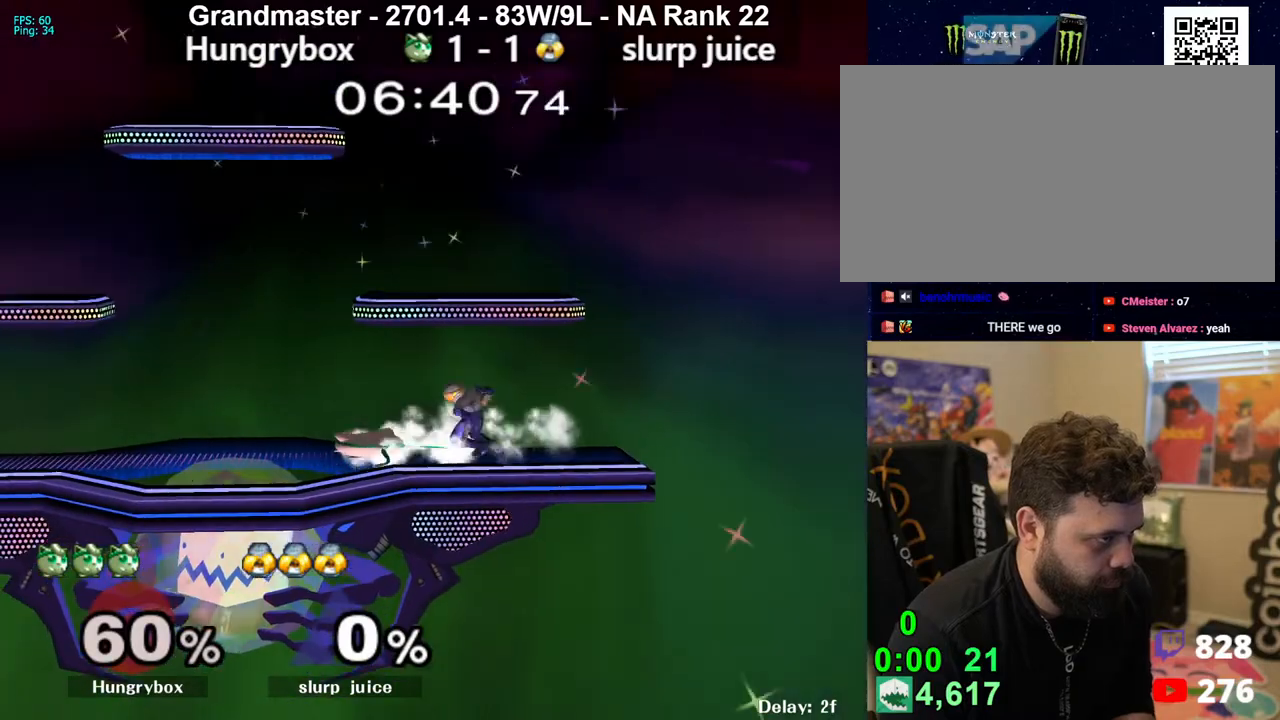
{"buttons": [], "left_stick": "left", "right_stick": "center", "events": [[83, "left_stick", "down"], [200, "left_stick", "up-right"], [267, "left_stick", "down-right"], [283, "right_stick", "right"], [300, "Z", "down"], [350, "left_stick", "down-left"], [367, "Z", "up"], [400, "right_stick", "center"], [417, "left_stick", "left"]]}
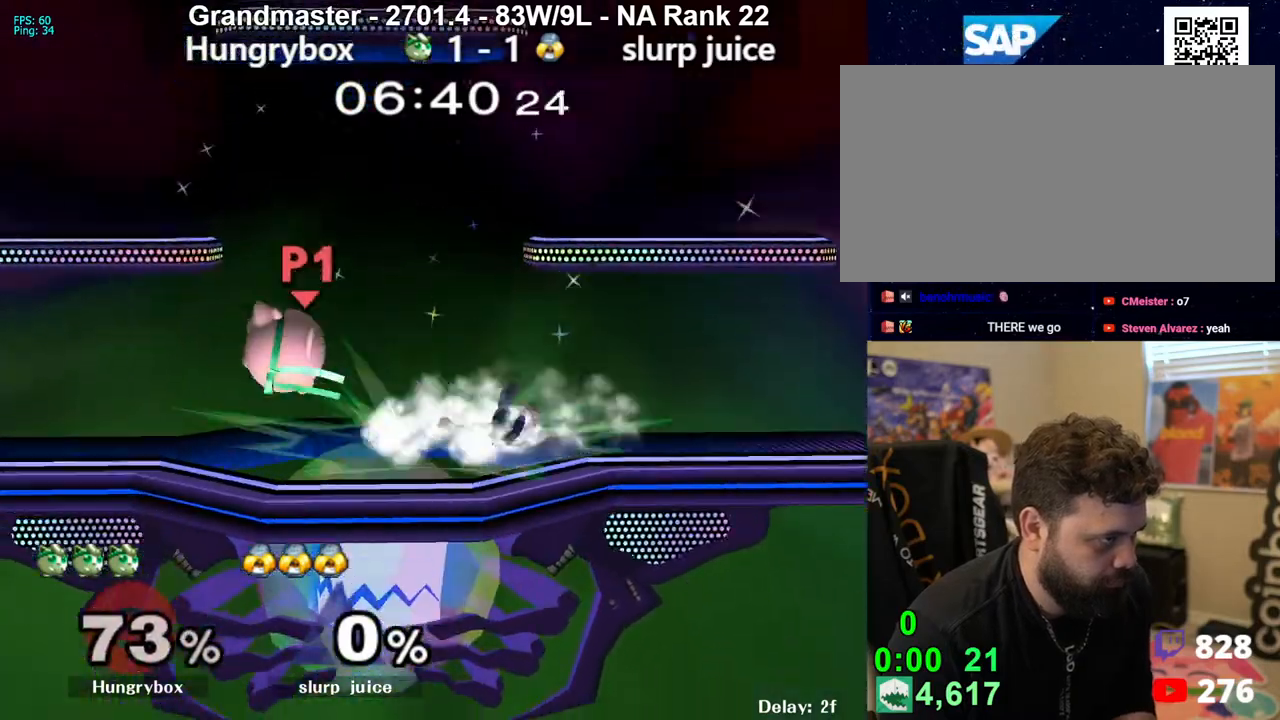
{"buttons": [], "left_stick": "right", "right_stick": "center", "events": [[150, "left_stick", "right"], [267, "left_stick", "up-right"], [450, "left_stick", "right"]]}
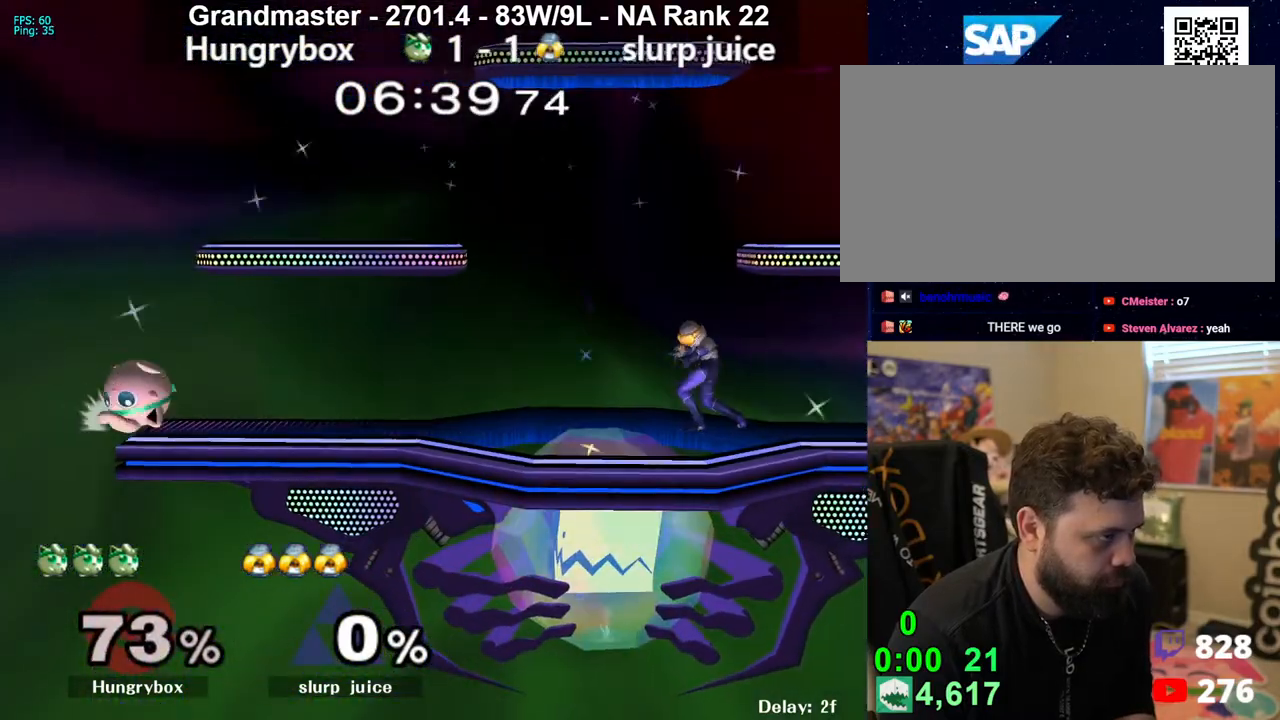
{"buttons": ["Z"], "left_stick": "right", "right_stick": "up-right", "events": [[17, "left_stick", "down-right"], [83, "left_stick", "down-left"], [217, "left_stick", "down"], [367, "left_stick", "up-right"], [483, "left_stick", "right"], [483, "right_stick", "up-right"], [500, "Z", "down"]]}
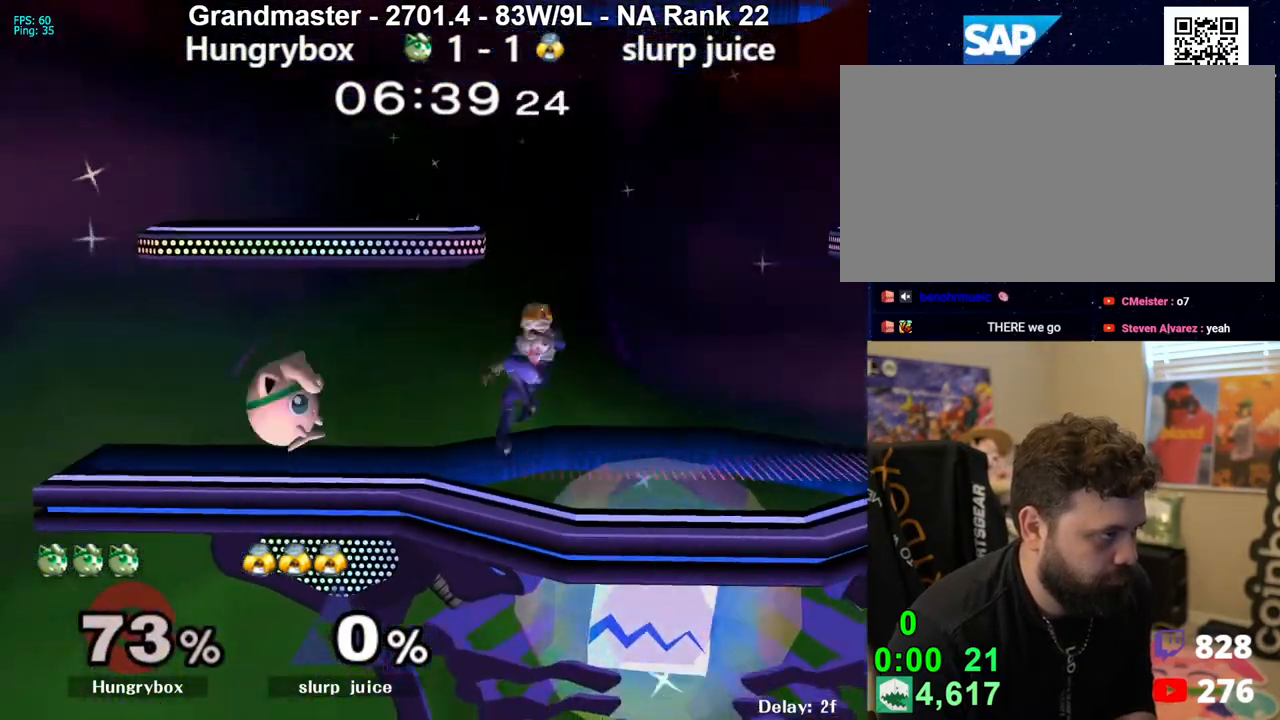
{"buttons": ["Z"], "left_stick": "right", "right_stick": "center", "events": [[67, "right_stick", "center"], [167, "Z", "up"], [233, "Z", "down"], [367, "Z", "up"], [400, "Z", "down"]]}
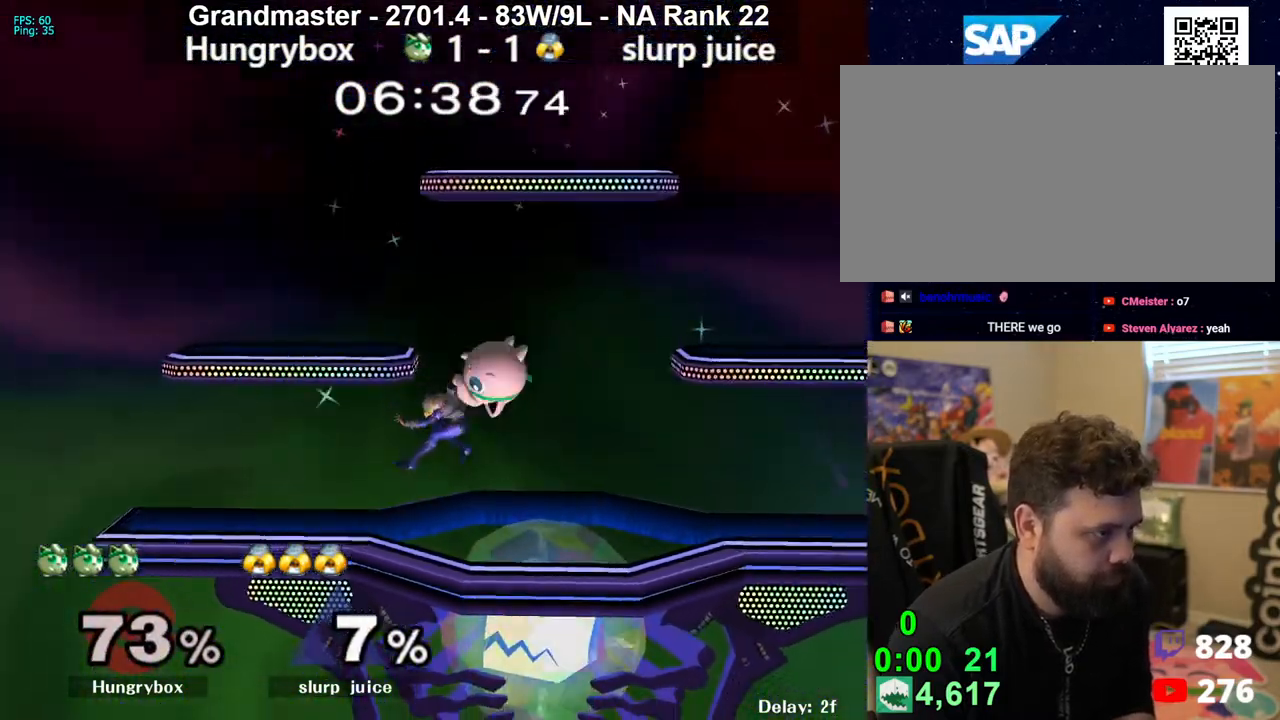
{"buttons": ["R1"], "left_stick": "right", "right_stick": "center", "events": [[17, "Z", "up"], [117, "left_stick", "left"], [183, "Z", "down"], [183, "right_stick", "left"], [250, "left_stick", "down"], [250, "right_stick", "center"], [267, "Z", "up"], [283, "Z", "down"], [317, "left_stick", "right"], [367, "Z", "up"], [400, "Z", "down"], [483, "R1", "down"], [483, "Z", "up"]]}
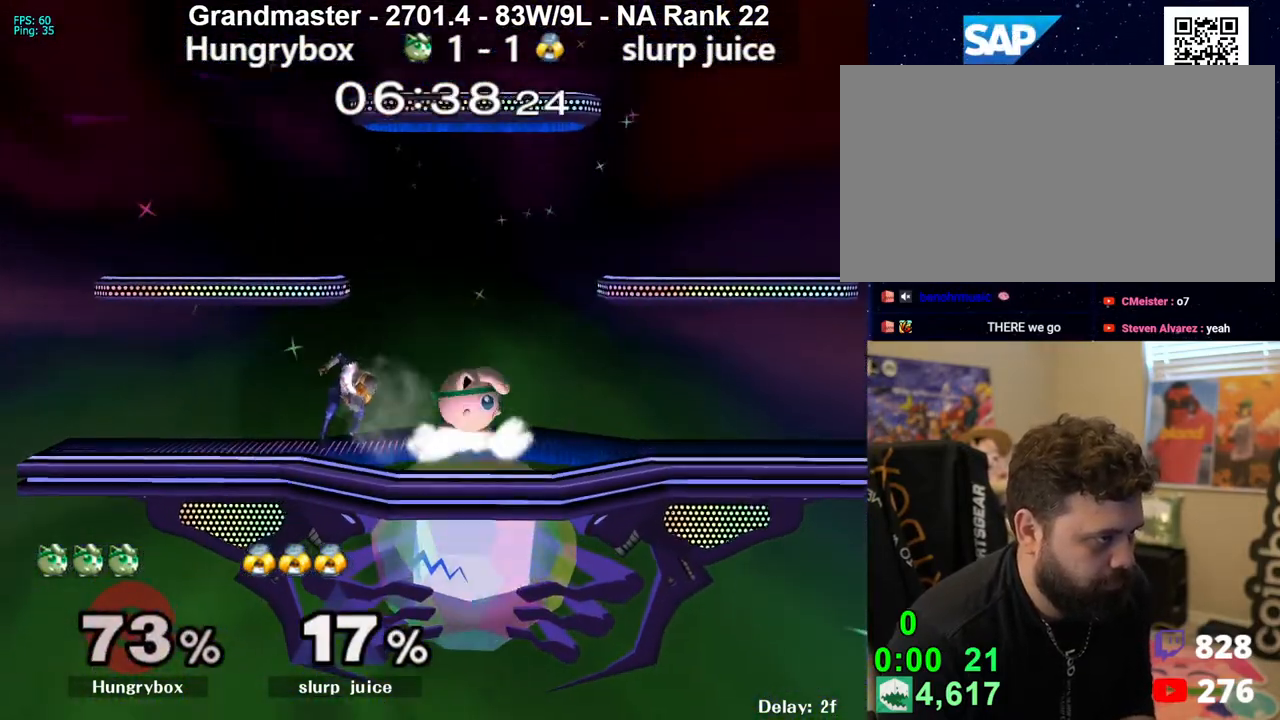
{"buttons": [], "left_stick": "up-right", "right_stick": "center", "events": [[33, "left_stick", "center"], [433, "left_stick", "up"], [483, "R1", "up"], [483, "left_stick", "up-right"]]}
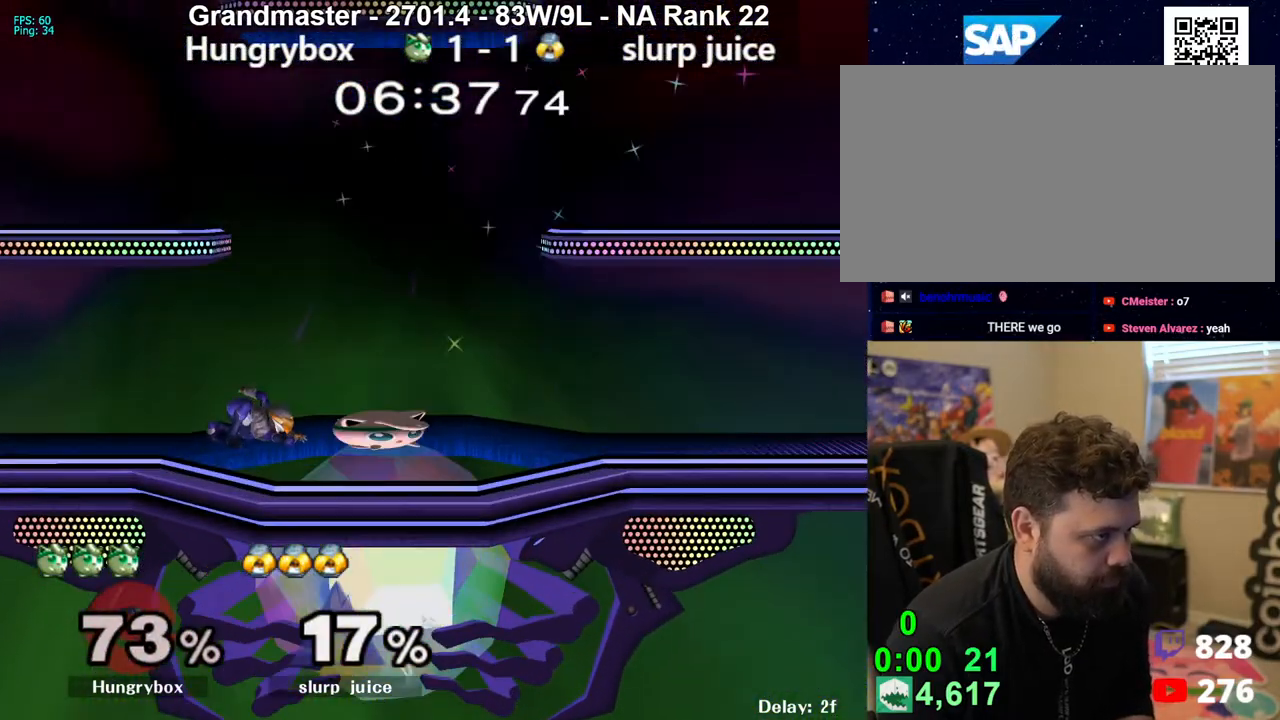
{"buttons": [], "left_stick": "up-right", "right_stick": "center", "events": [[17, "left_stick", "right"], [67, "R1", "down"], [67, "left_stick", "down-right"], [150, "R1", "up"], [233, "left_stick", "up"], [283, "left_stick", "left"], [317, "Z", "down"], [317, "right_stick", "left"], [367, "right_stick", "center"], [400, "Z", "up"], [450, "Z", "down"], [483, "left_stick", "up-right"], [500, "Z", "up"]]}
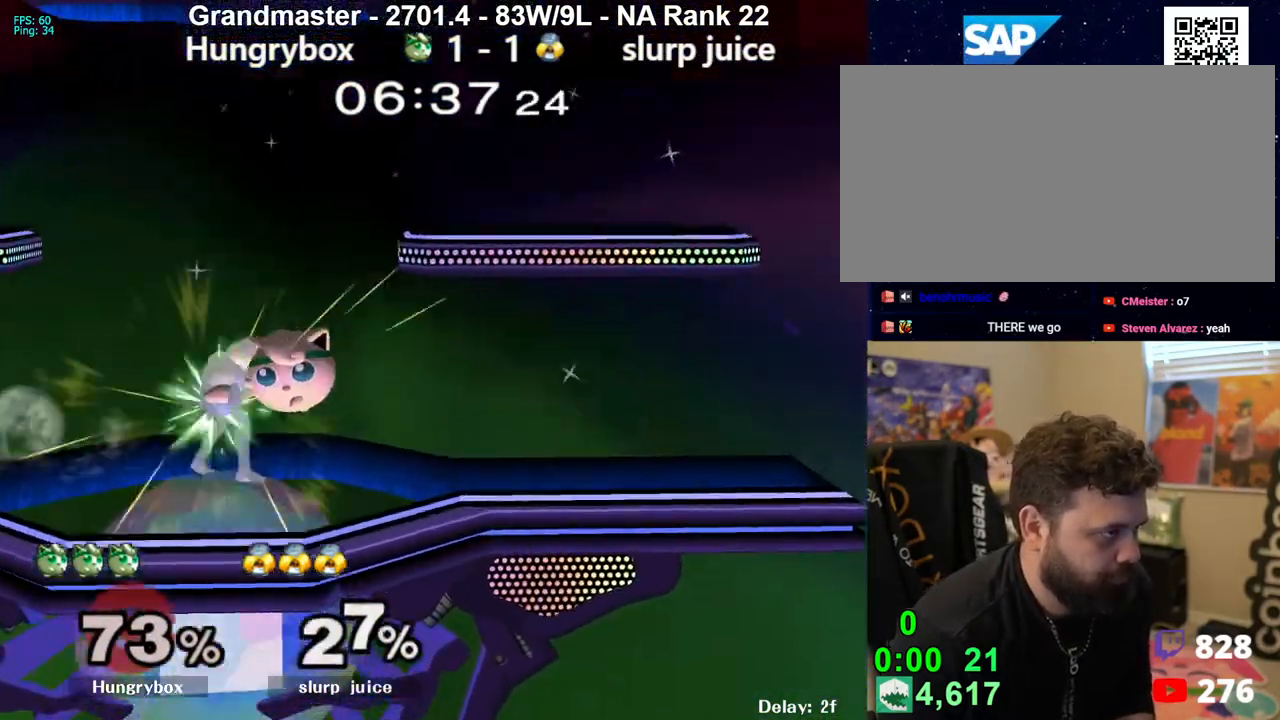
{"buttons": ["Z"], "left_stick": "left", "right_stick": "left", "events": [[50, "Z", "down"], [83, "Z", "up"], [100, "left_stick", "right"], [133, "Z", "down"], [233, "Z", "up"], [400, "left_stick", "up"], [433, "right_stick", "left"], [450, "Z", "down"], [450, "left_stick", "left"]]}
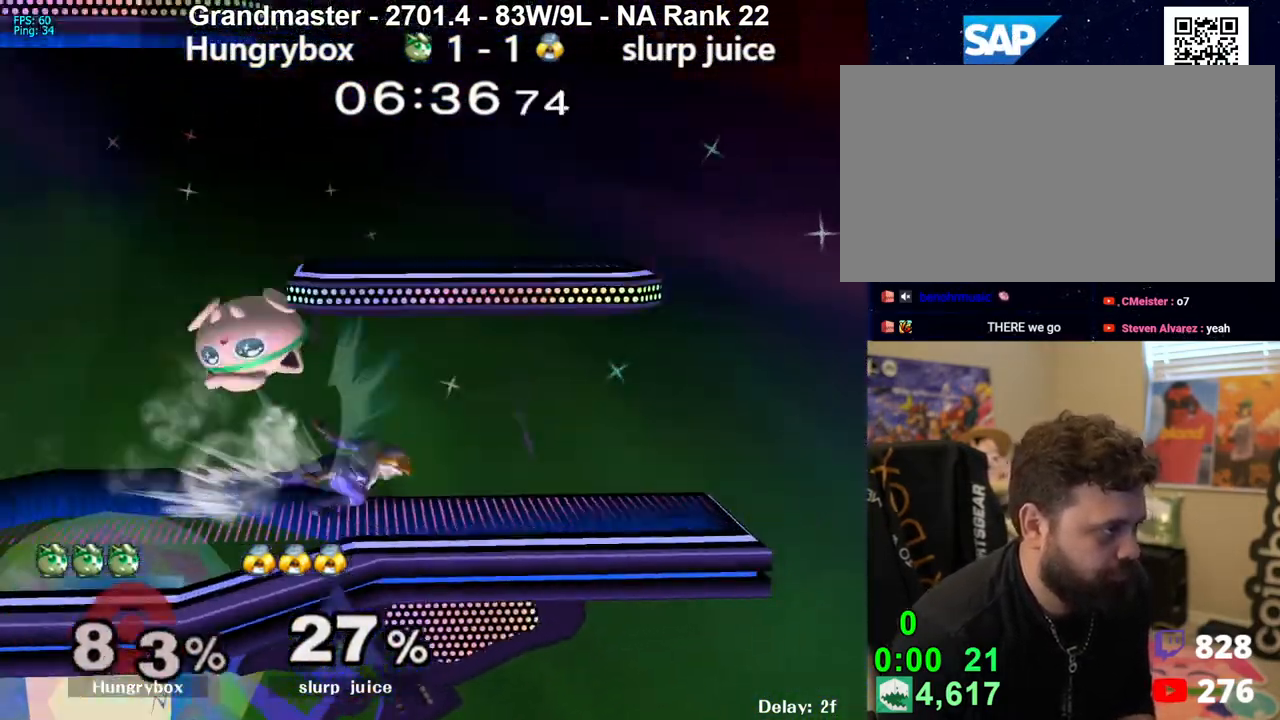
{"buttons": [], "left_stick": "left", "right_stick": "center", "events": [[33, "Z", "up"], [33, "left_stick", "right"], [33, "right_stick", "center"], [117, "left_stick", "left"], [300, "R1", "down"], [400, "R1", "up"], [400, "left_stick", "center"], [483, "left_stick", "left"]]}
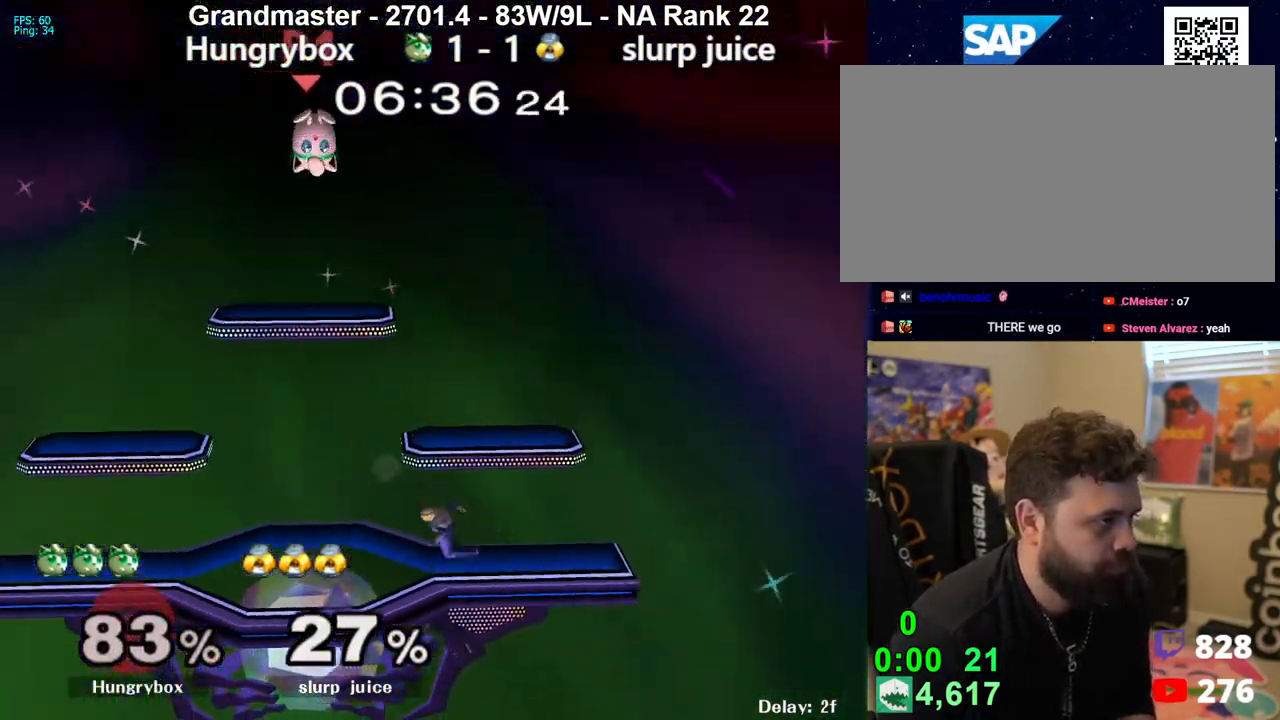
{"buttons": [], "left_stick": "down-left", "right_stick": "center", "events": [[500, "left_stick", "down-left"]]}
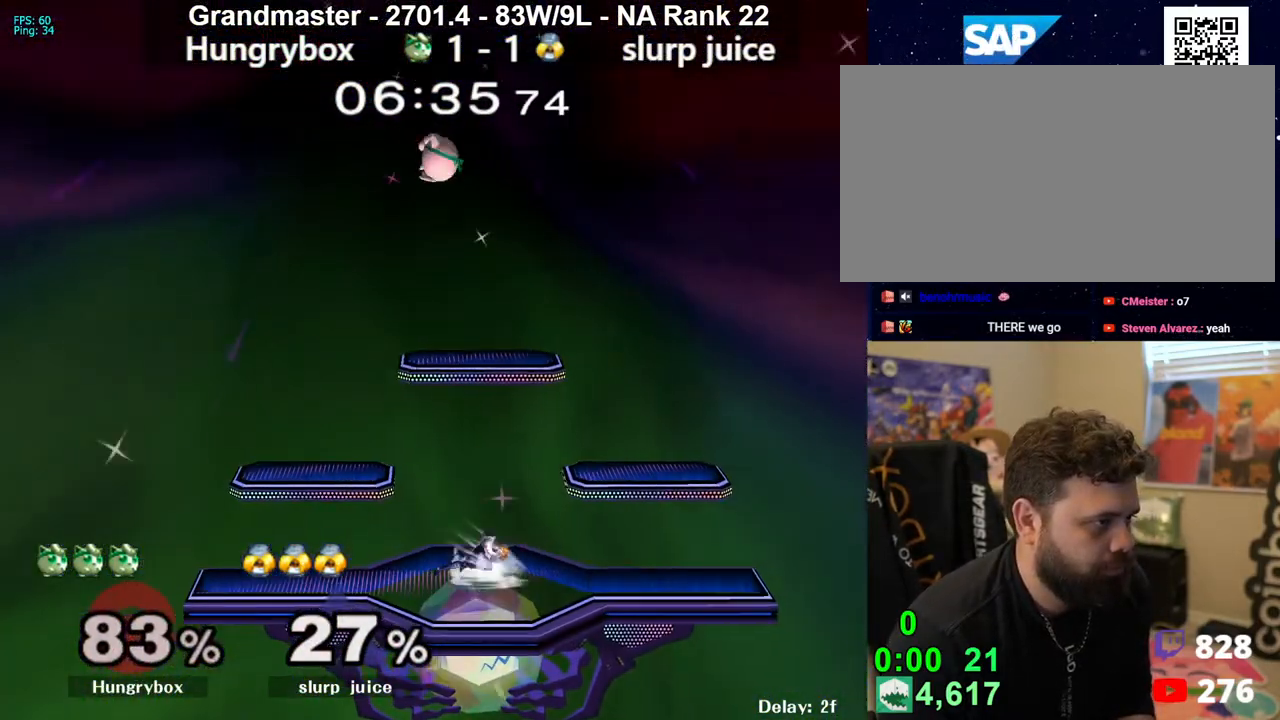
{"buttons": [], "left_stick": "left", "right_stick": "center", "events": [[17, "right_stick", "left"], [33, "left_stick", "left"], [83, "Z", "down"], [100, "left_stick", "down-right"], [150, "left_stick", "down-left"], [167, "Z", "up"], [167, "right_stick", "center"], [200, "Z", "down"], [267, "Z", "up"], [350, "left_stick", "left"]]}
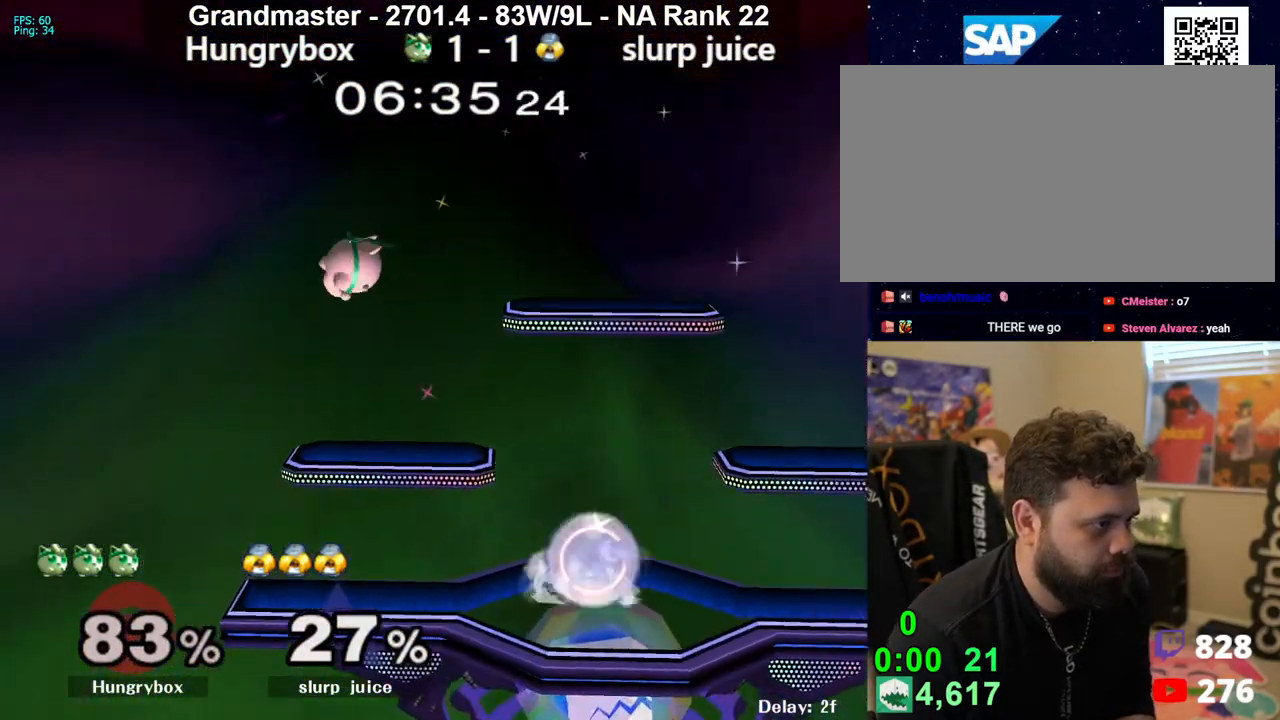
{"buttons": ["R1"], "left_stick": "right", "right_stick": "center", "events": [[133, "left_stick", "right"], [333, "R1", "down"]]}
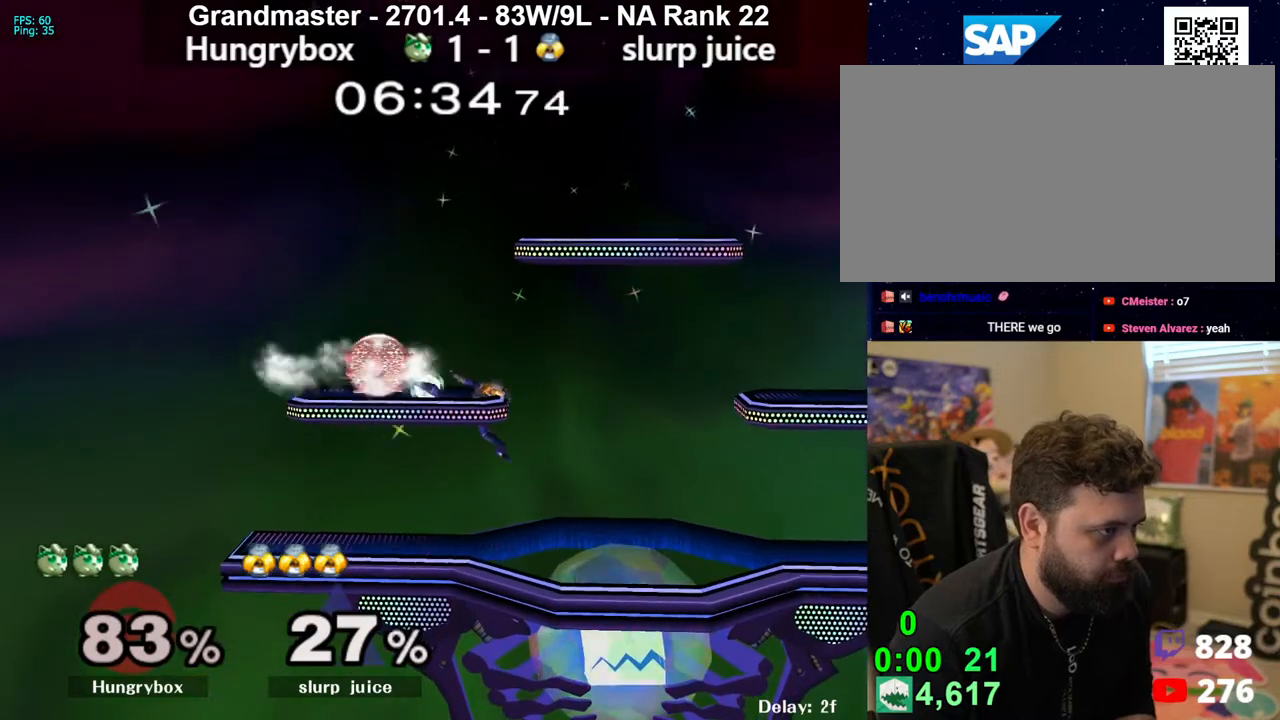
{"buttons": [], "left_stick": "right", "right_stick": "center", "events": [[383, "R1", "up"]]}
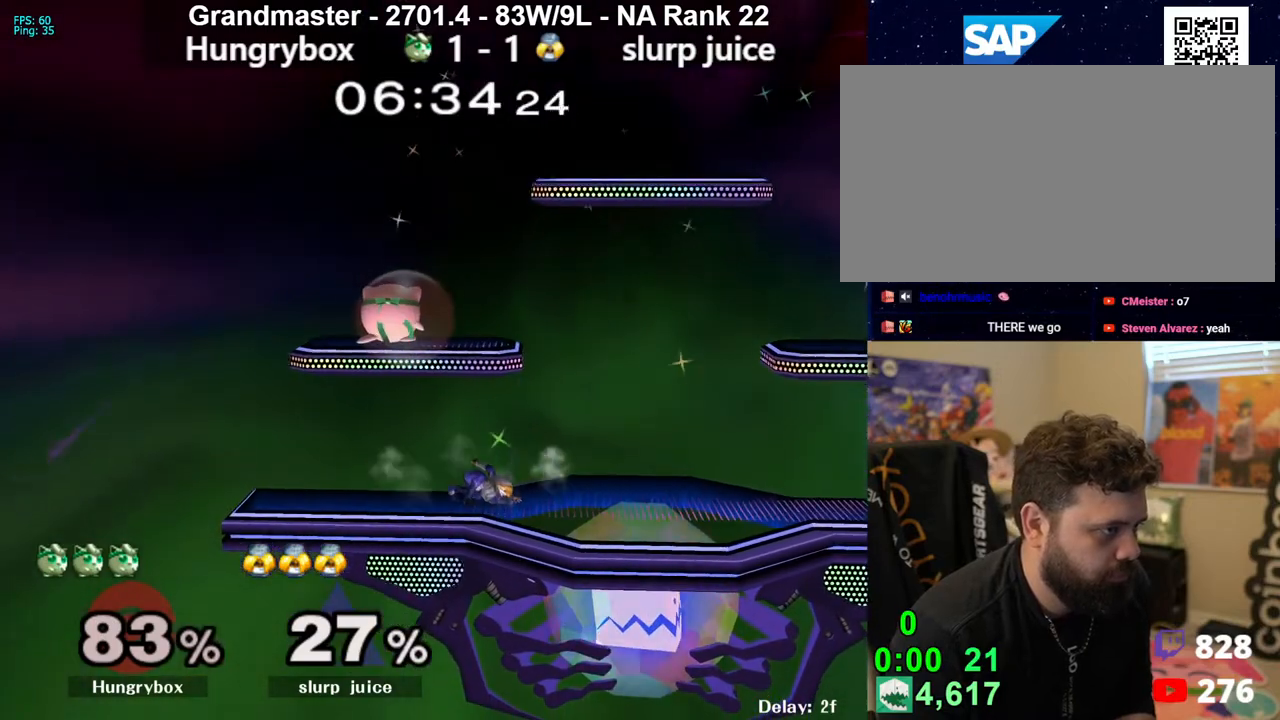
{"buttons": ["R1"], "left_stick": "right", "right_stick": "center", "events": [[67, "Z", "down"], [67, "right_stick", "up"], [83, "R1", "down"], [133, "R1", "up"], [200, "R1", "down"], [200, "right_stick", "center"], [233, "Z", "up"]]}
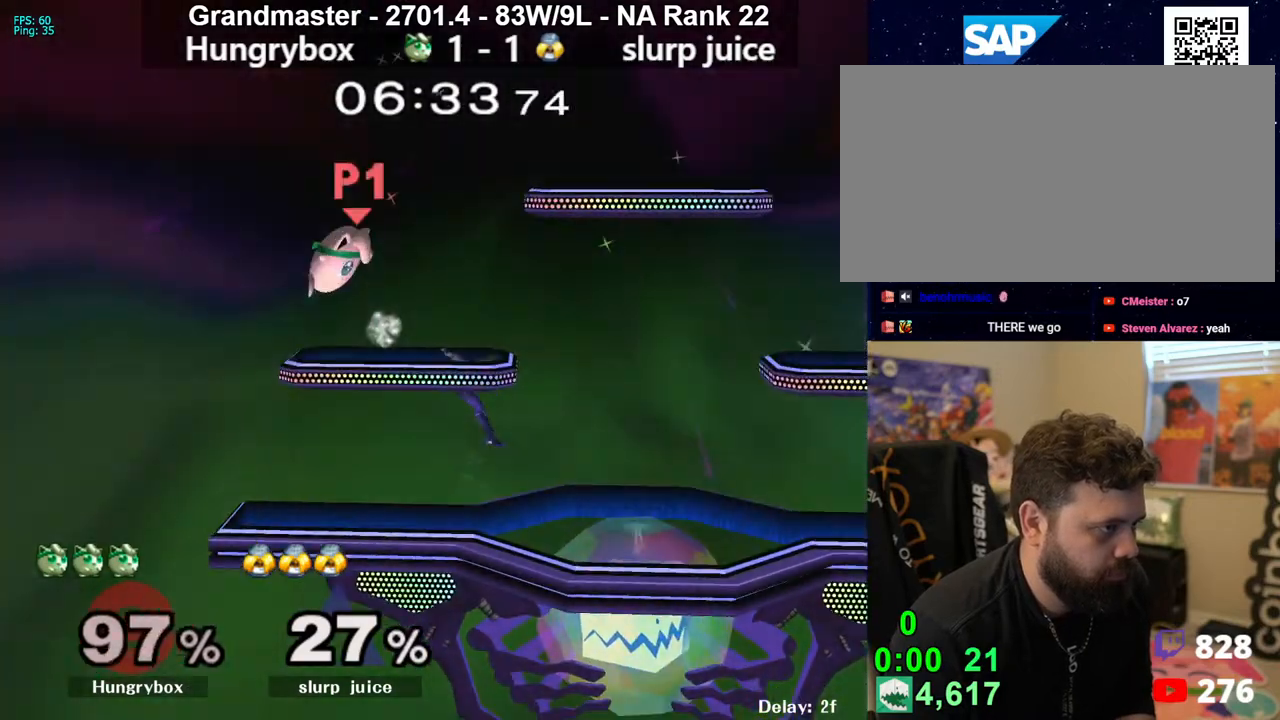
{"buttons": [], "left_stick": "right", "right_stick": "center", "events": [[150, "R1", "up"], [317, "left_stick", "center"], [417, "left_stick", "right"]]}
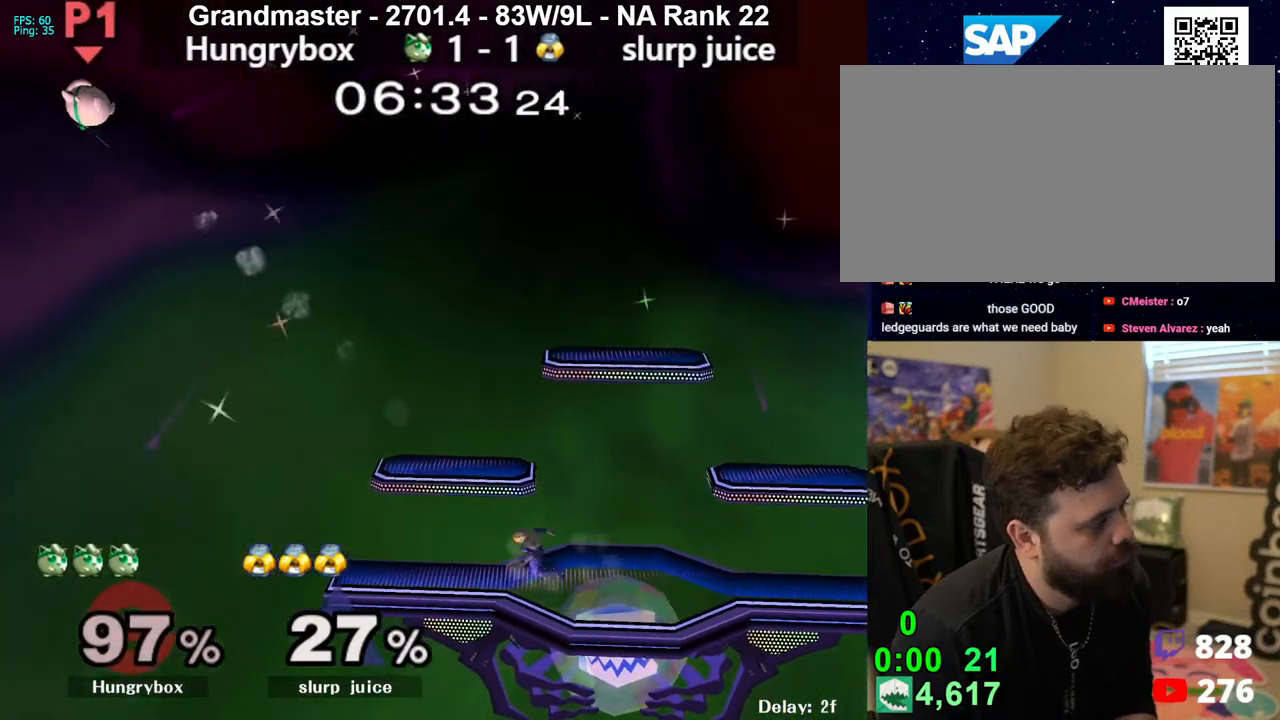
{"buttons": [], "left_stick": "right", "right_stick": "center", "events": []}
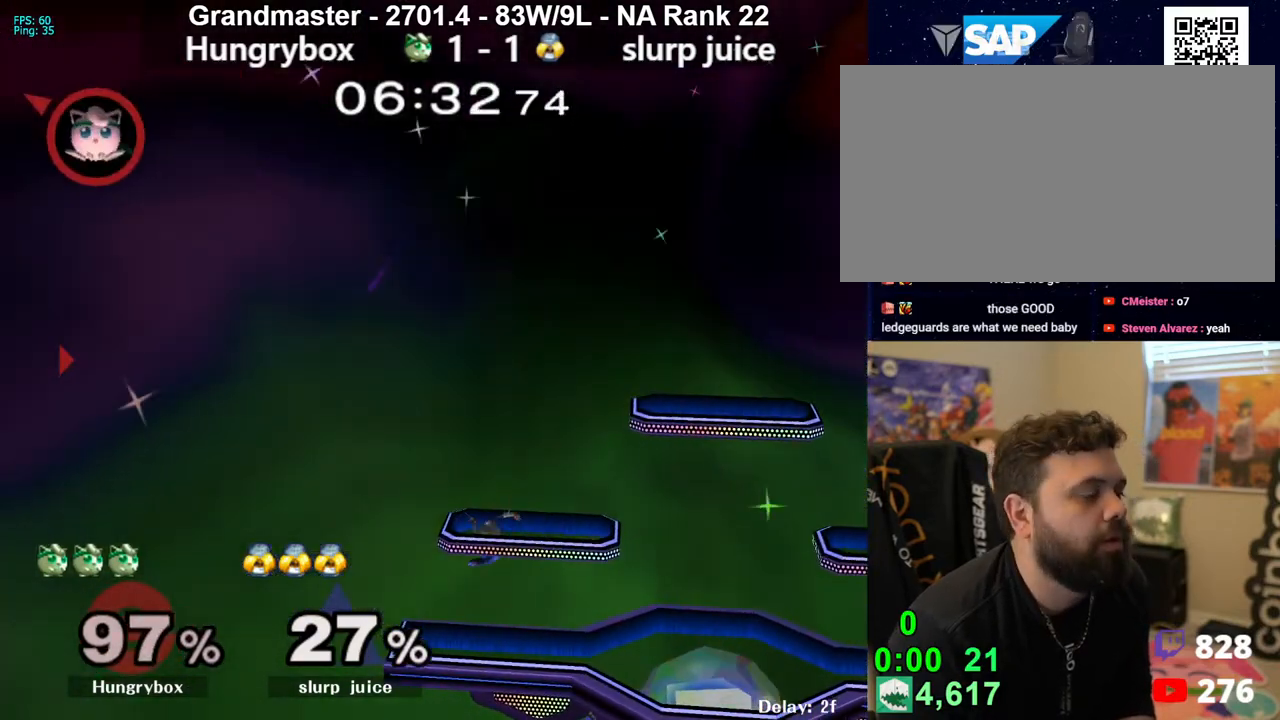
{"buttons": [], "left_stick": "right", "right_stick": "center", "events": [[100, "right_stick", "left"], [200, "Z", "down"], [233, "right_stick", "center"], [267, "Z", "up"], [300, "Z", "down"], [383, "Z", "up"]]}
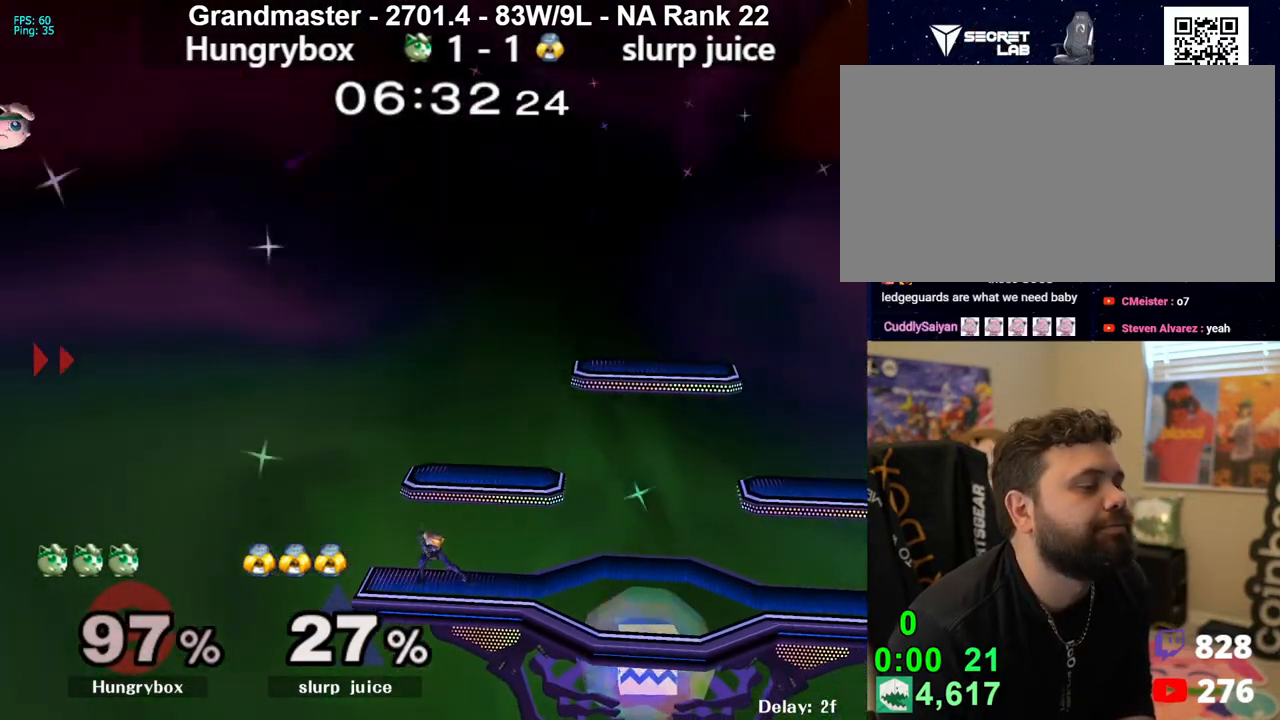
{"buttons": [], "left_stick": "right", "right_stick": "center", "events": []}
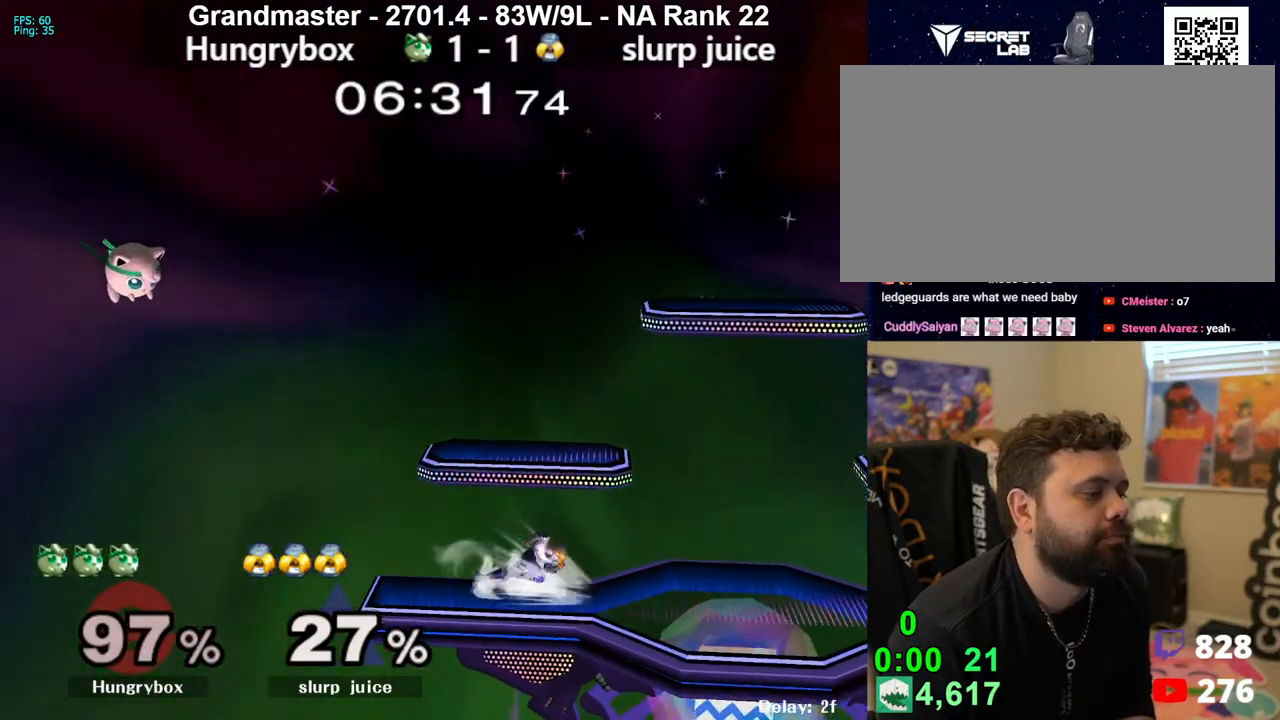
{"buttons": [], "left_stick": "left", "right_stick": "center", "events": [[233, "left_stick", "up-right"], [267, "right_stick", "left"], [367, "left_stick", "right"], [483, "right_stick", "center"], [500, "left_stick", "left"]]}